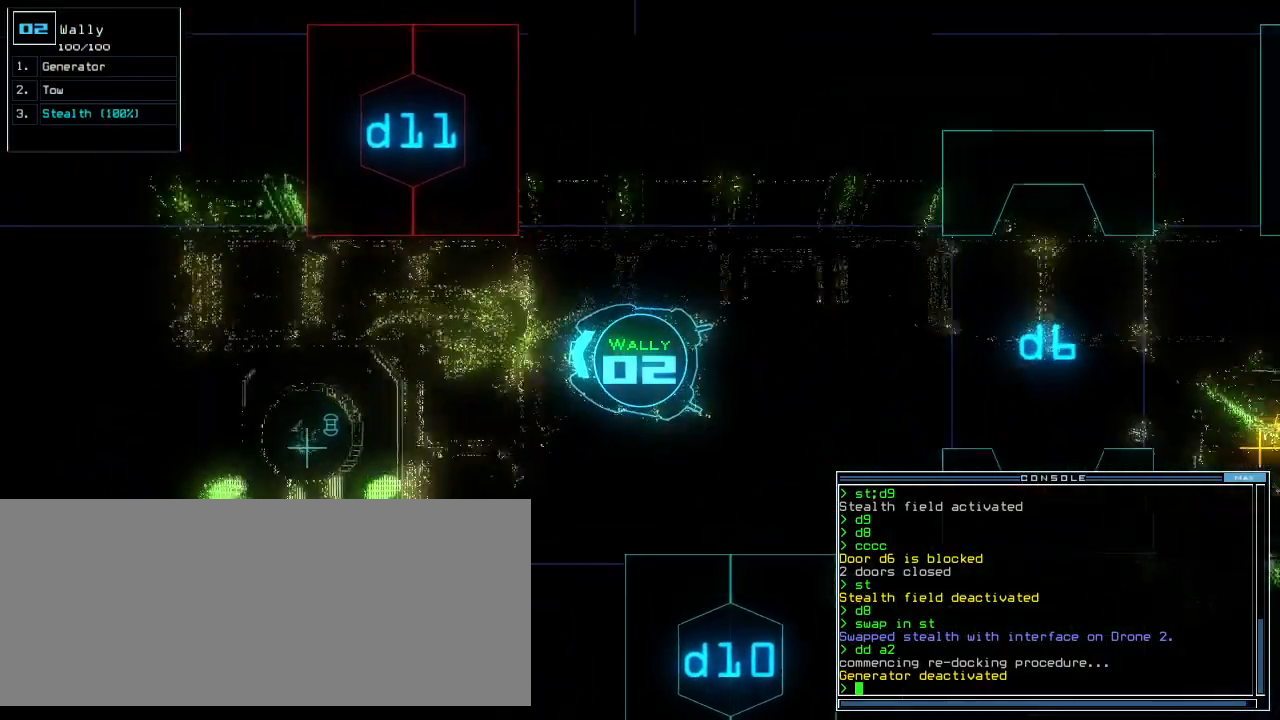
Gameplay with keyboard; each line is a JSON object with the keys held at the frame after it. "events" lists presses ("down") and releases ("up") of ".", "0", "1", "2", "3", "4", "5", "6", "7", "8", "9", "a", "b", "backspace", "c", "caps_lock", "comma", "ctrl_l", "ctrl_r", "d", "down", "e", "equals", "escape", "f", "f8", "g", "h", "i", "j", "k", "l", "left", "m", "minus", "n", "o", "p", "q", "quote", "r", "return", "right", "s", "semicolon", "shift_l", "shift_r", "space", "t", "tab", "tilde", "u", "up", "v", "w", "x", "y" and "z" between this image and that frame as [ms after this image, input, new state], when the widget could be followed in between. No other keys are recorded. Mouse input is not recorded.
{"keys": ["up"], "events": [[80, "a", "down"], [120, "r", "down"], [180, "a", "up"], [200, "r", "up"], [400, "left", "down"], [460, "left", "up"]]}
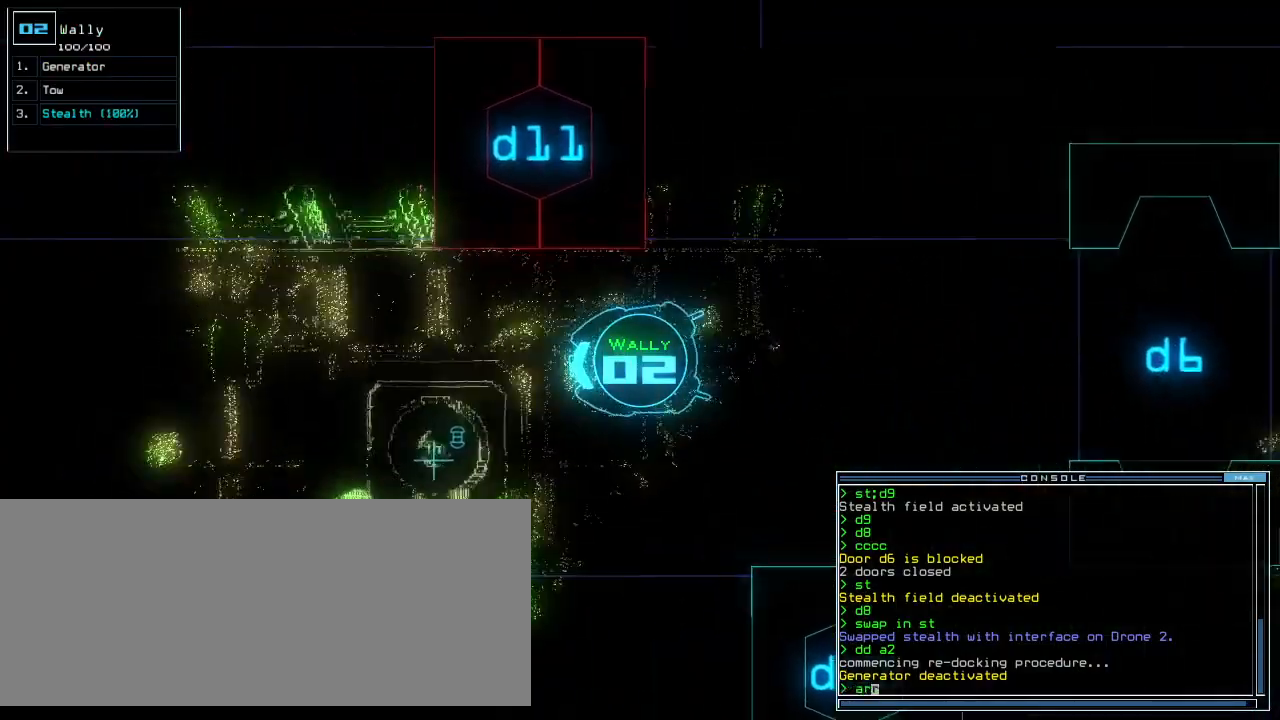
{"keys": ["up"], "events": []}
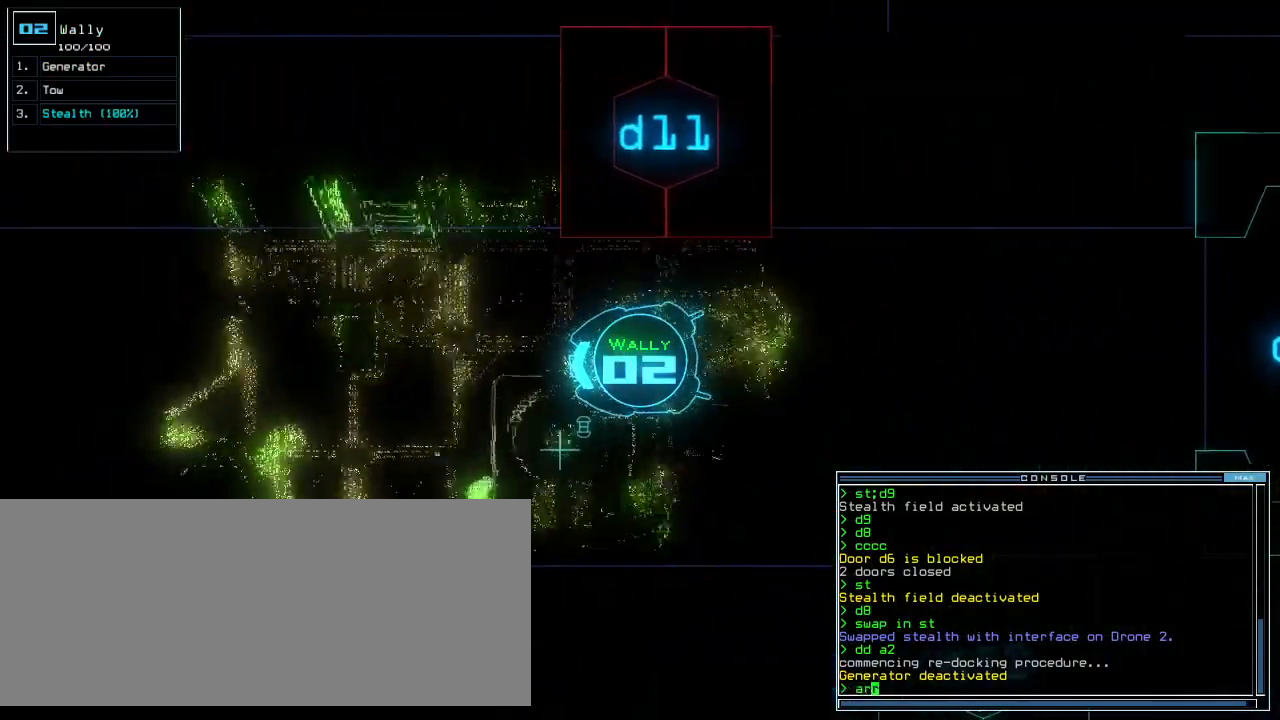
{"keys": ["up"], "events": []}
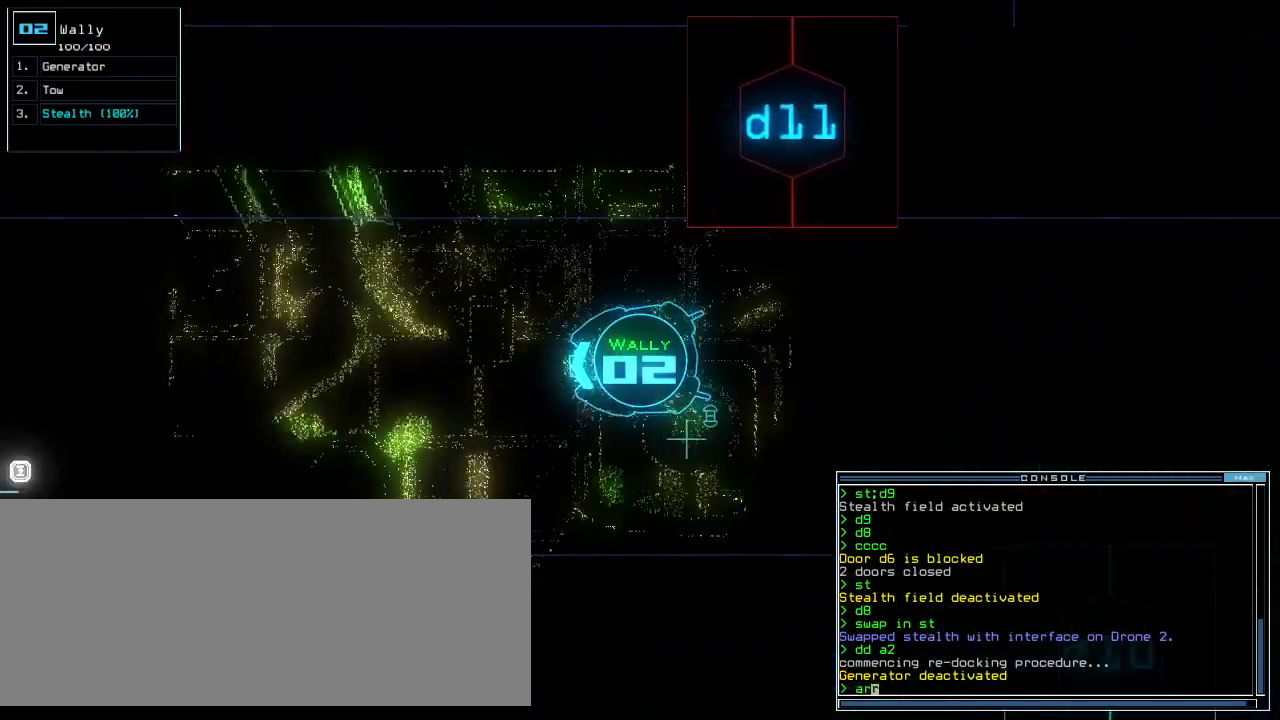
{"keys": ["up"], "events": [[140, "right", "down"], [180, "right", "up"]]}
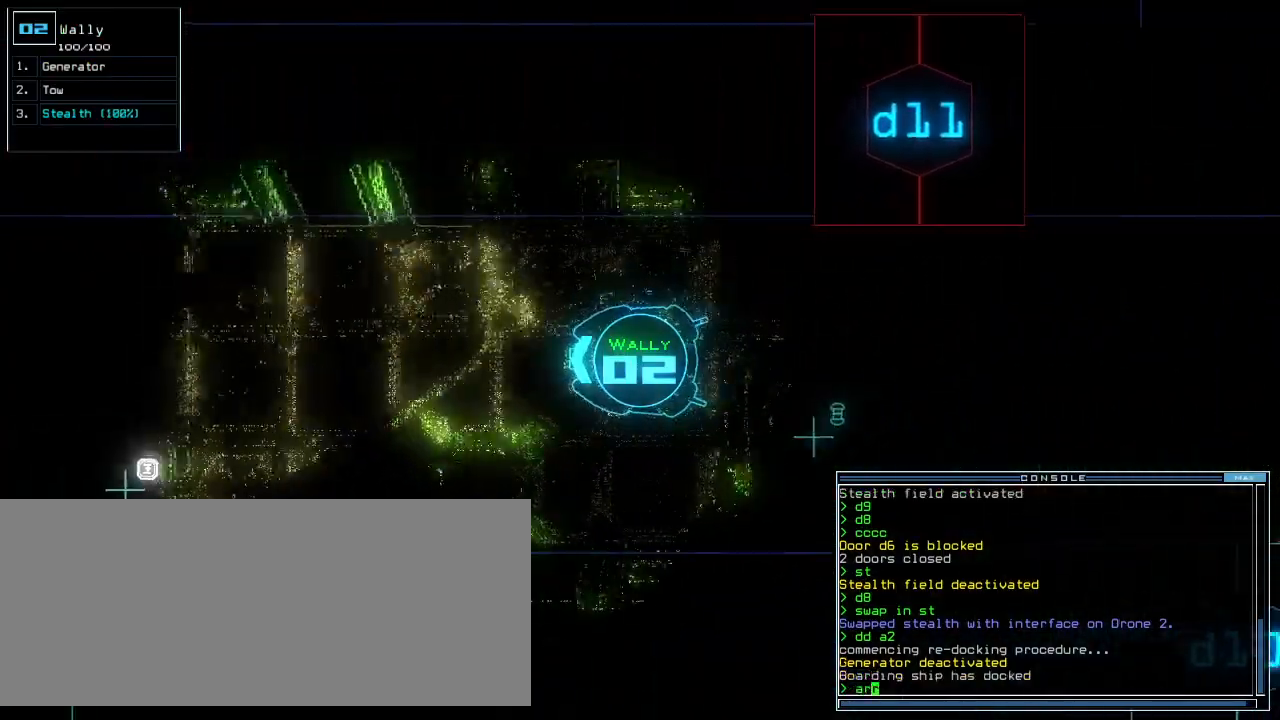
{"keys": ["up"]}
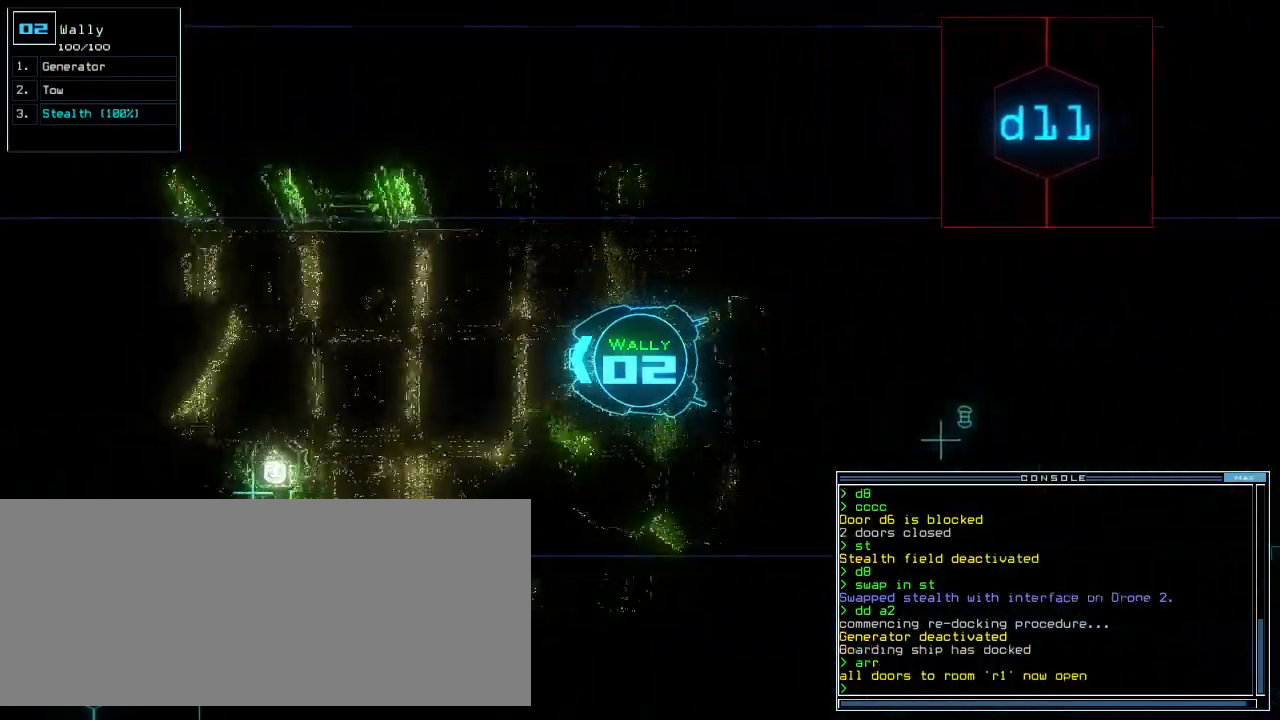
{"keys": ["return", "up"], "events": [[120, "b", "down"], [140, "a", "down"], [180, "b", "up"], [200, "space", "down"], [260, "a", "up"], [400, "3", "down"], [460, "return", "down"], [480, "3", "up"], [500, "space", "up"]]}
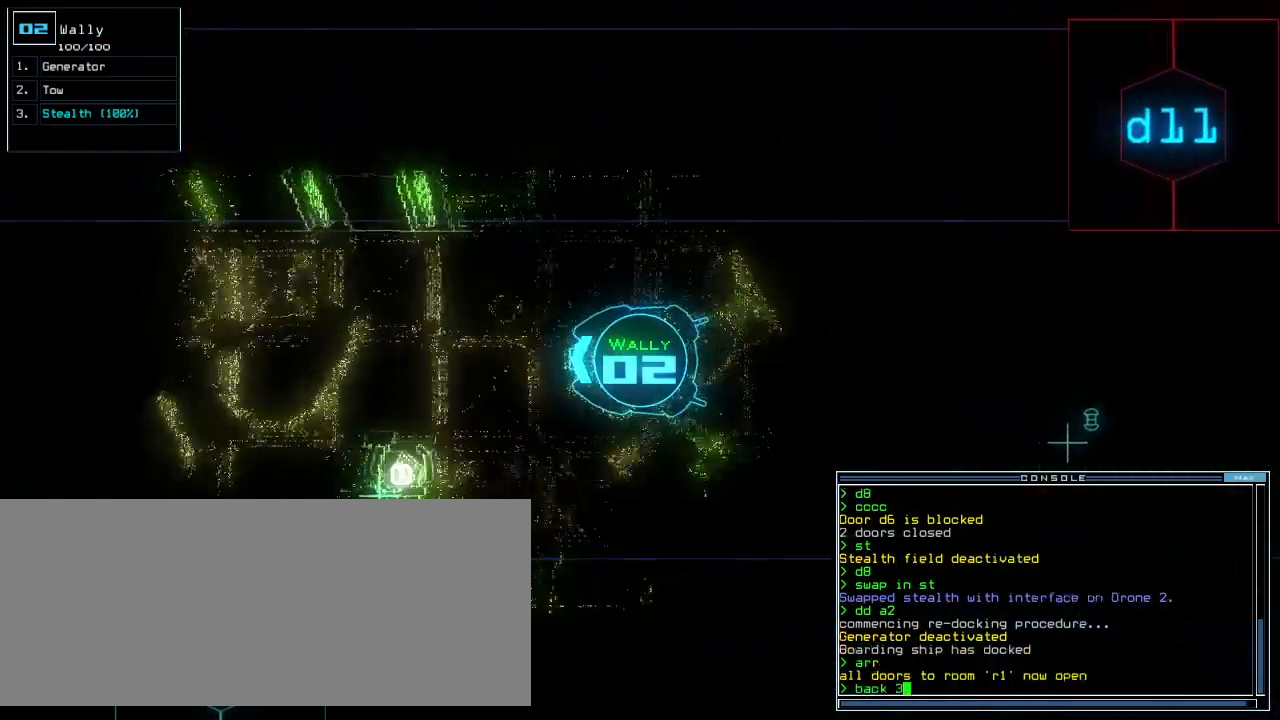
{"keys": ["up"], "events": [[40, "return", "up"], [380, "left", "down"], [460, "left", "up"]]}
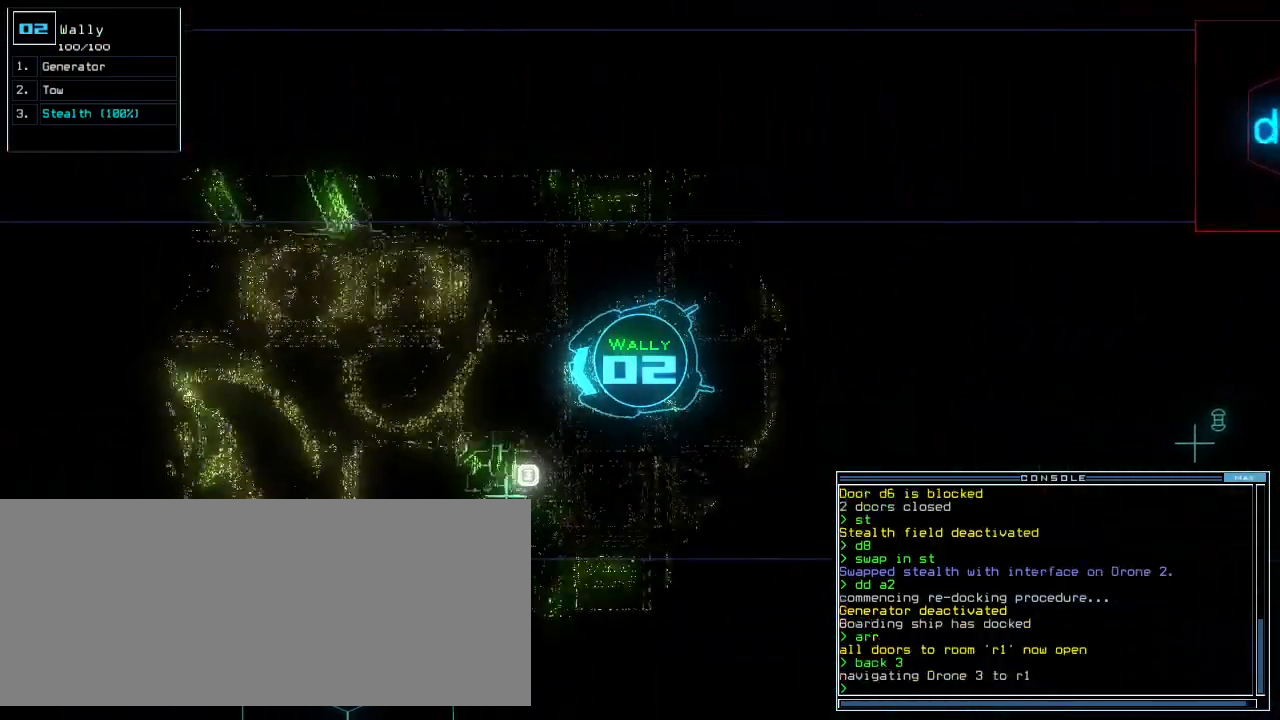
{"keys": ["up"], "events": [[380, "right", "down"], [440, "right", "up"]]}
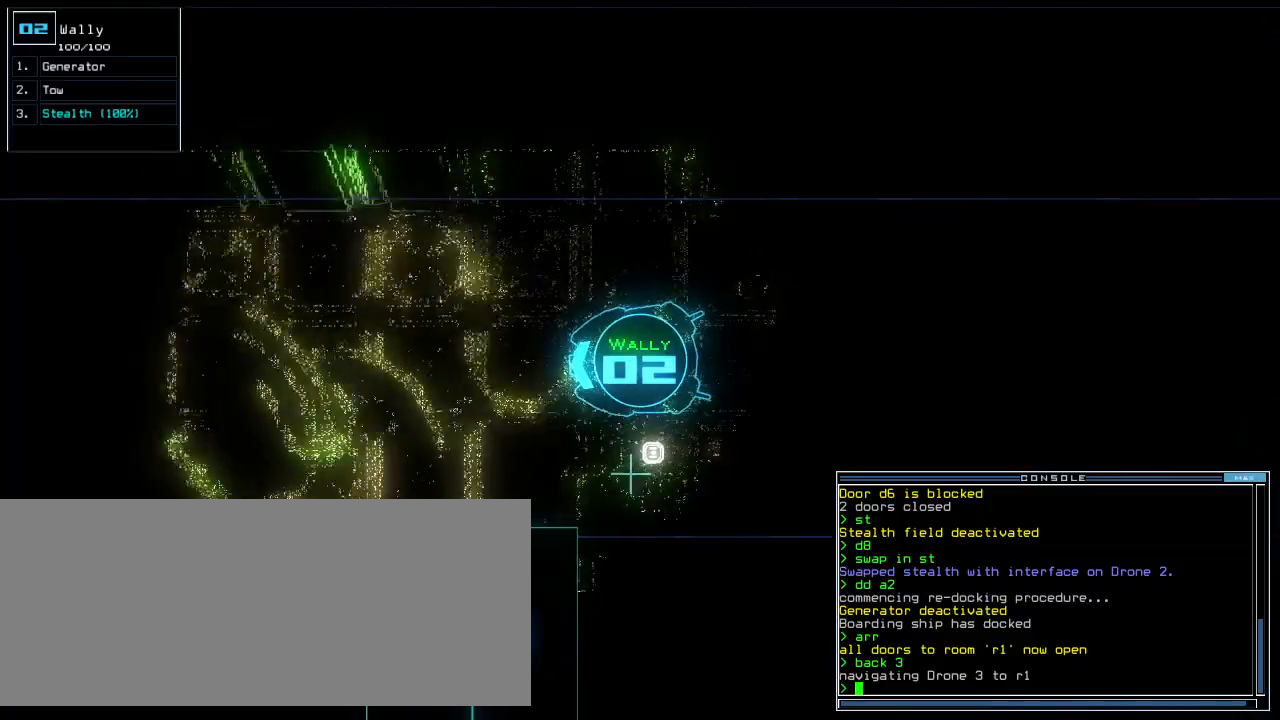
{"keys": ["up"], "events": []}
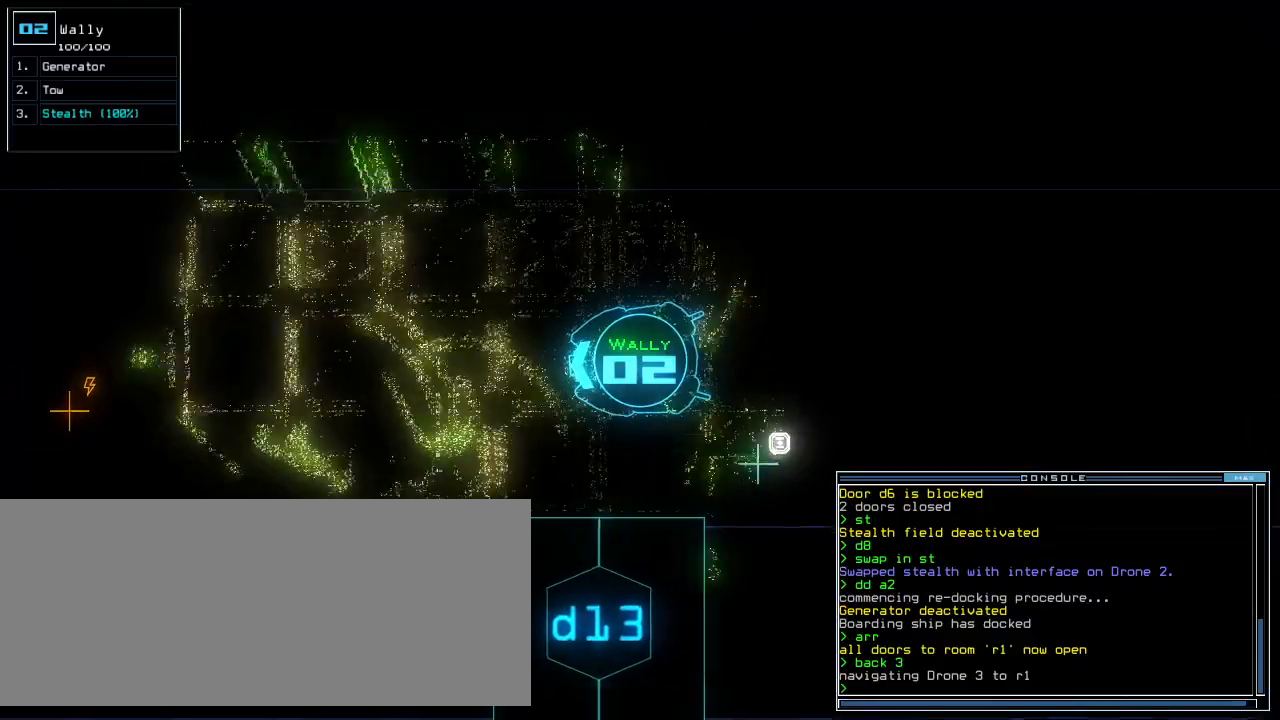
{"keys": ["e", "up"], "events": [[380, "g", "down"], [440, "e", "down"], [480, "g", "up"]]}
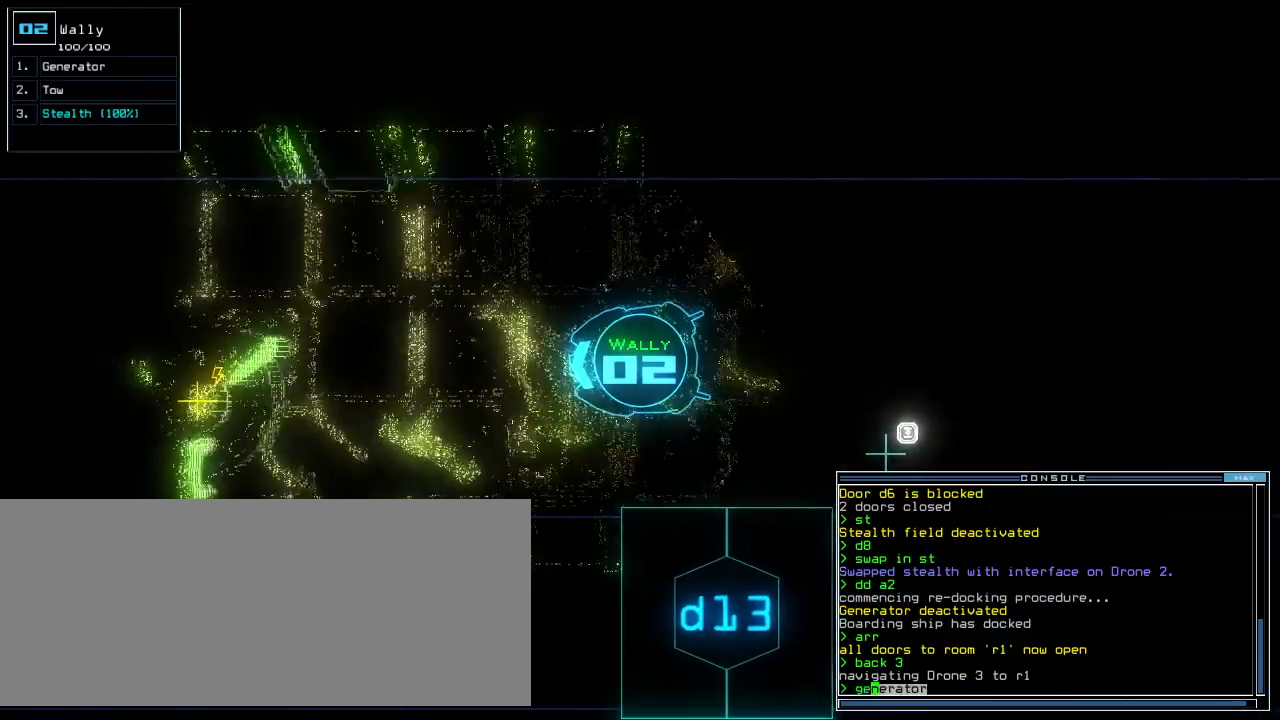
{"keys": ["up"], "events": [[40, "e", "up"], [420, "backspace", "down"], [480, "backspace", "up"]]}
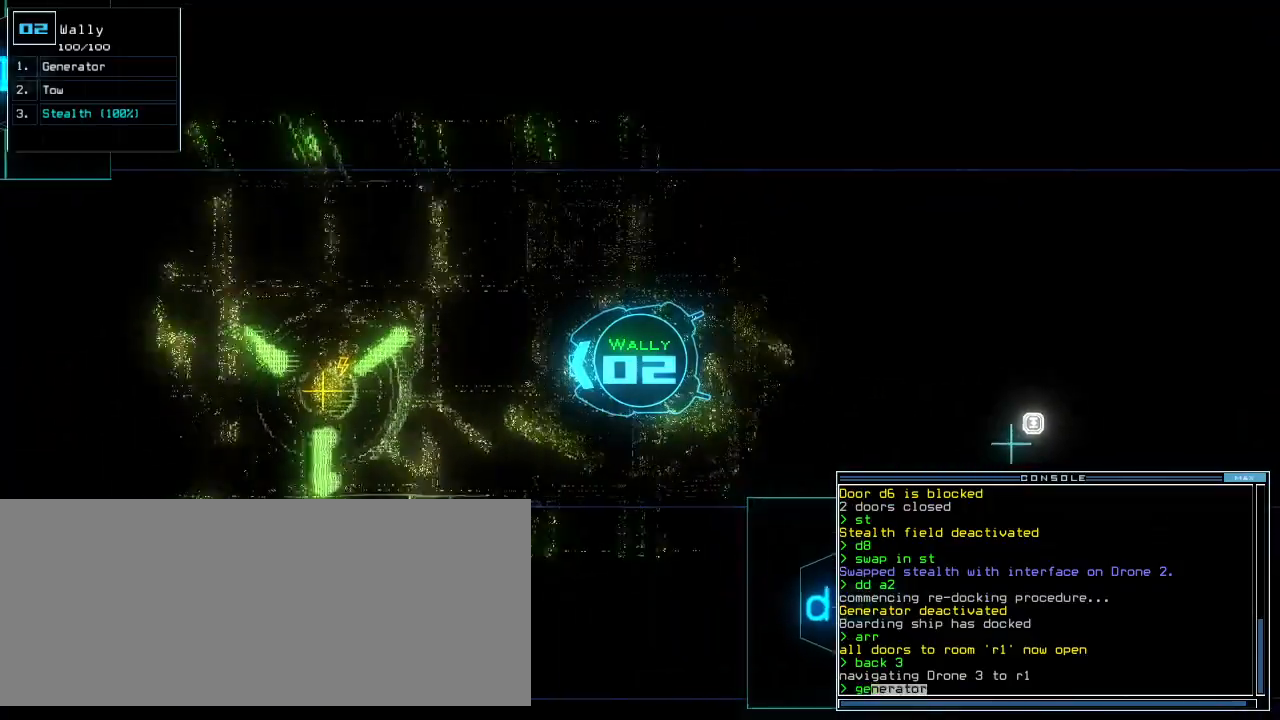
{"keys": ["up"], "events": []}
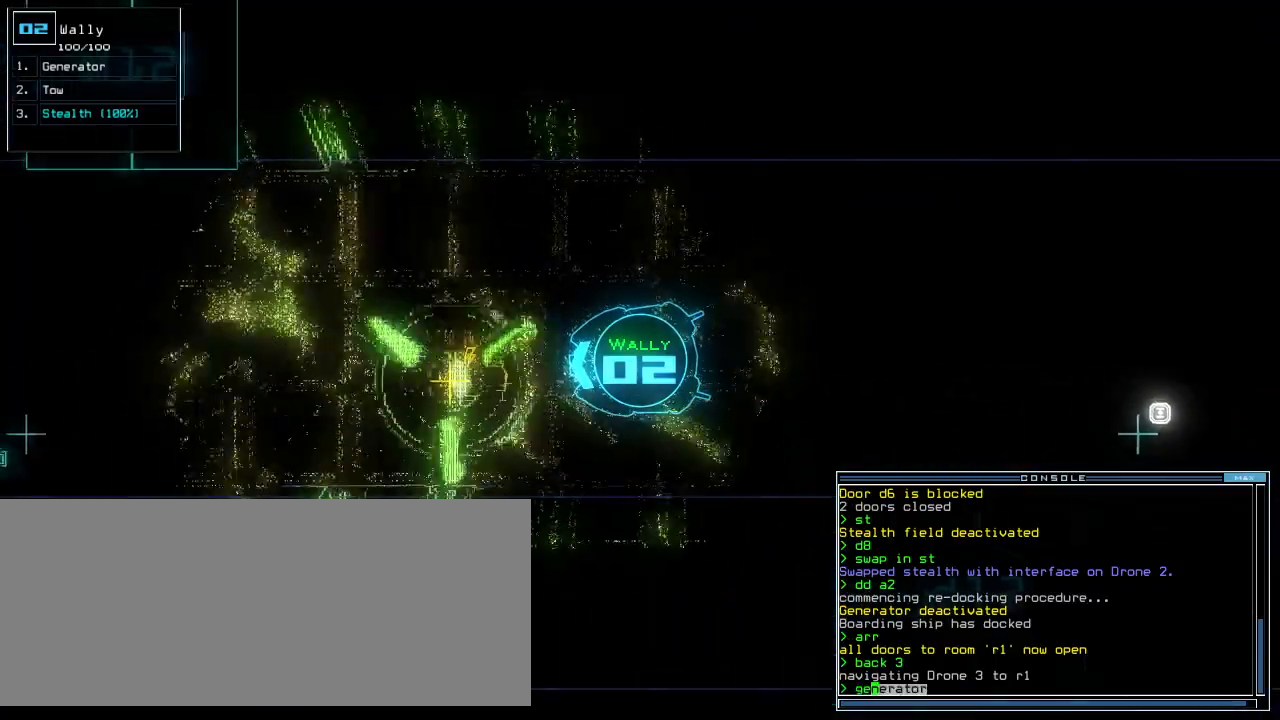
{"keys": [], "events": [[80, "right", "down"], [140, "right", "up"], [380, "return", "down"], [460, "return", "up"], [460, "up", "up"]]}
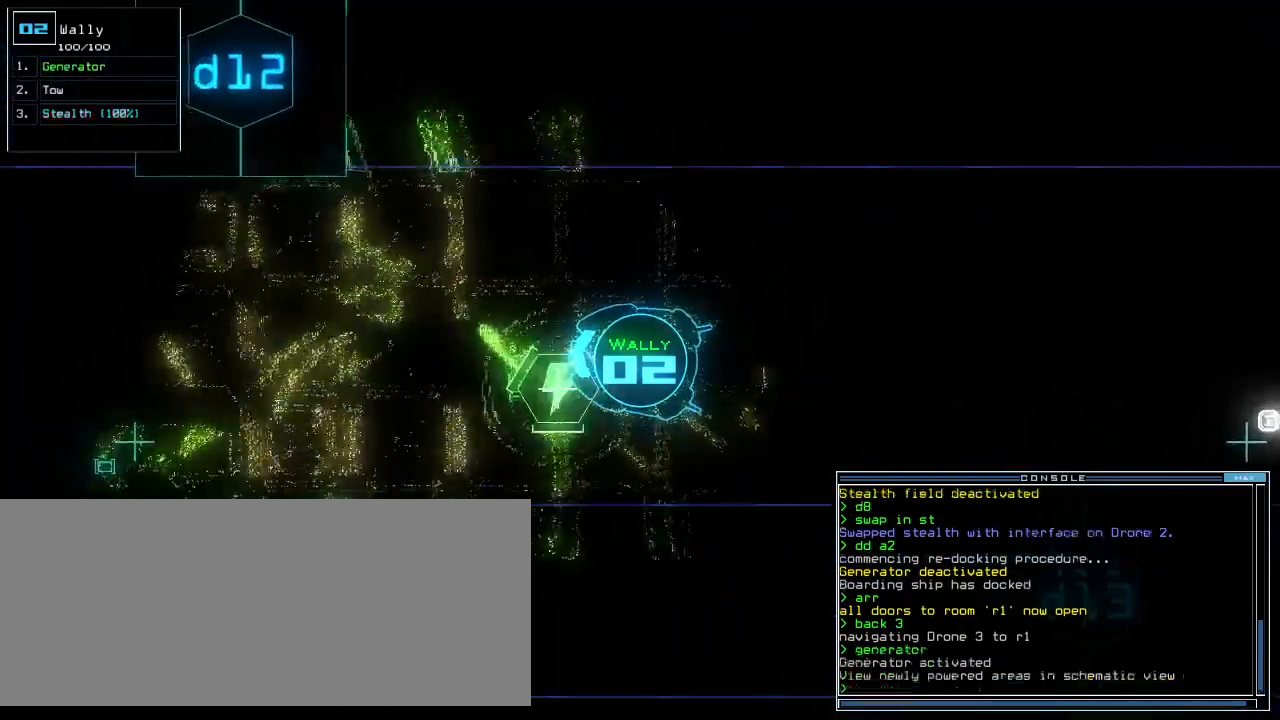
{"keys": [], "events": [[20, "space", "down"], [120, "space", "up"]]}
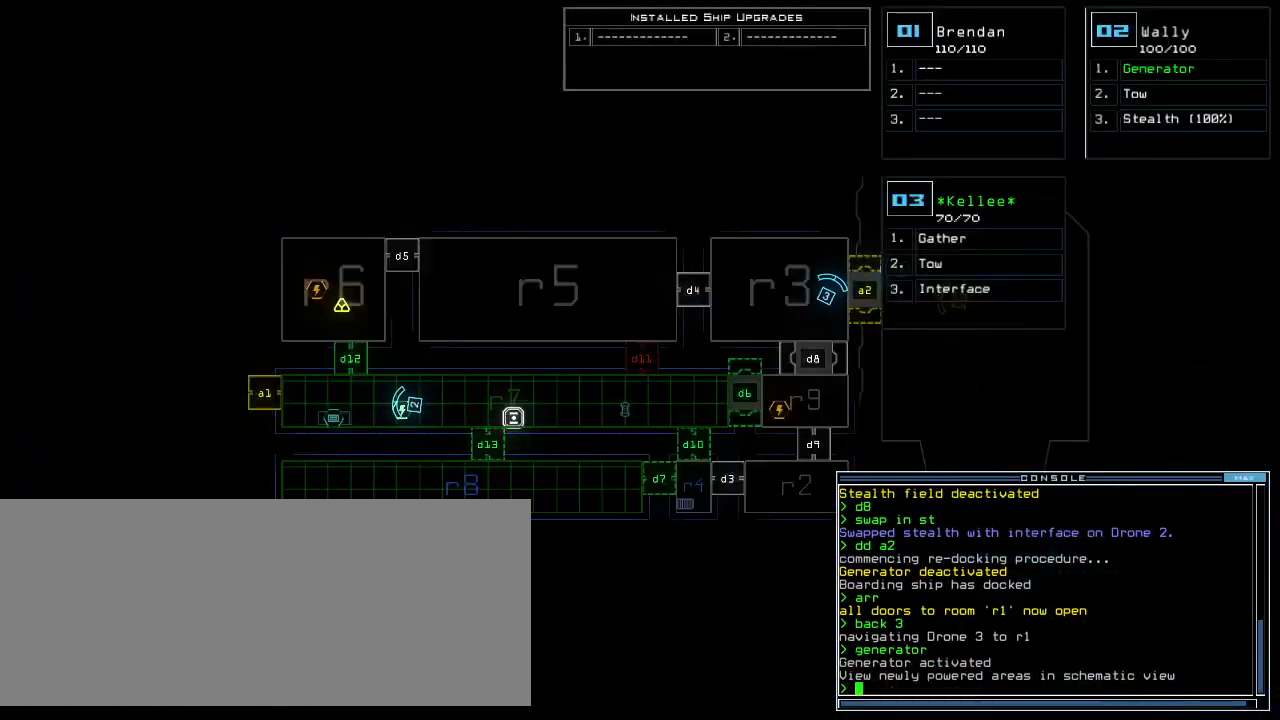
{"keys": [], "events": []}
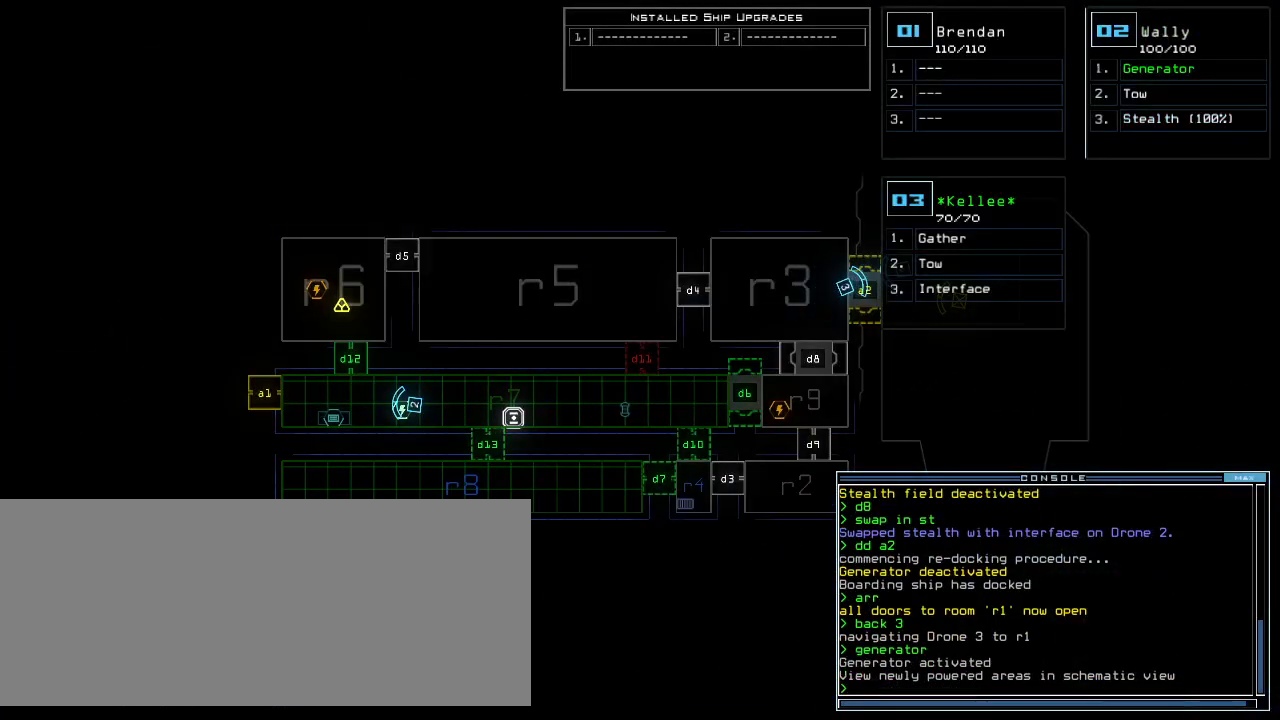
{"keys": ["d"], "events": [[400, "space", "down"], [480, "d", "down"], [480, "space", "up"]]}
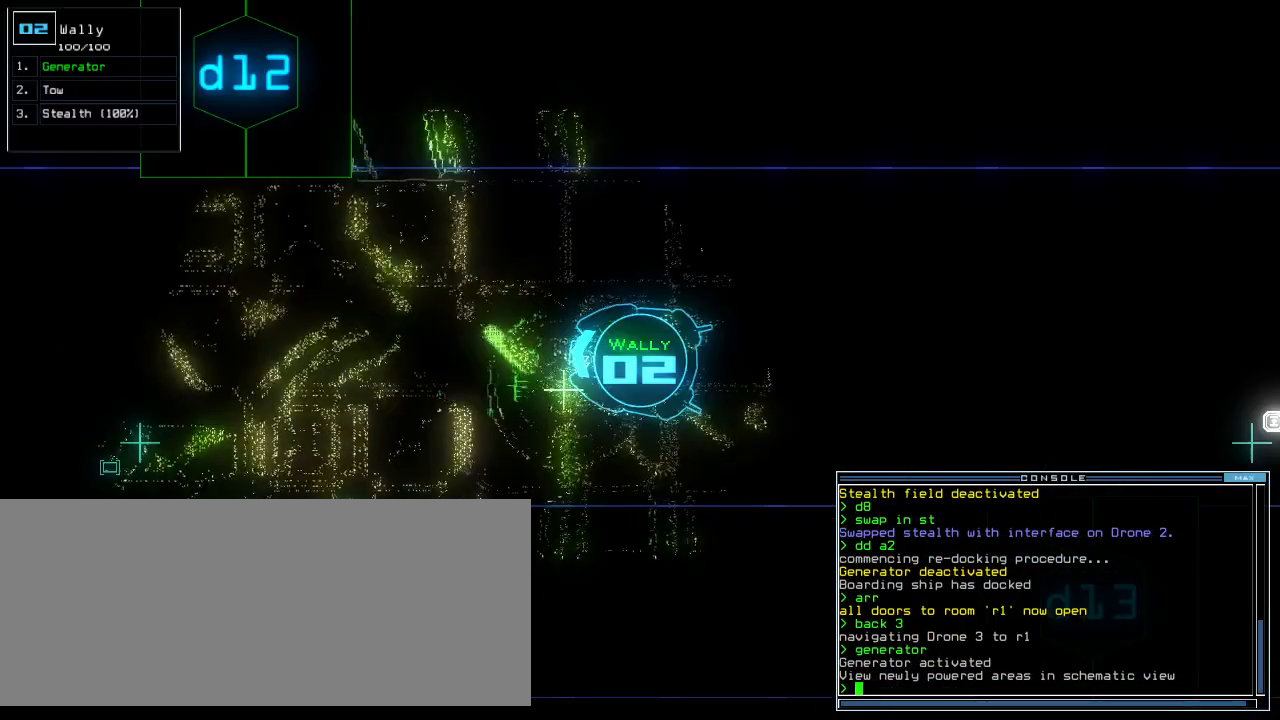
{"keys": [], "events": [[80, "d", "up"], [180, "1", "down"], [260, "1", "up"], [360, "3", "down"], [460, "3", "up"]]}
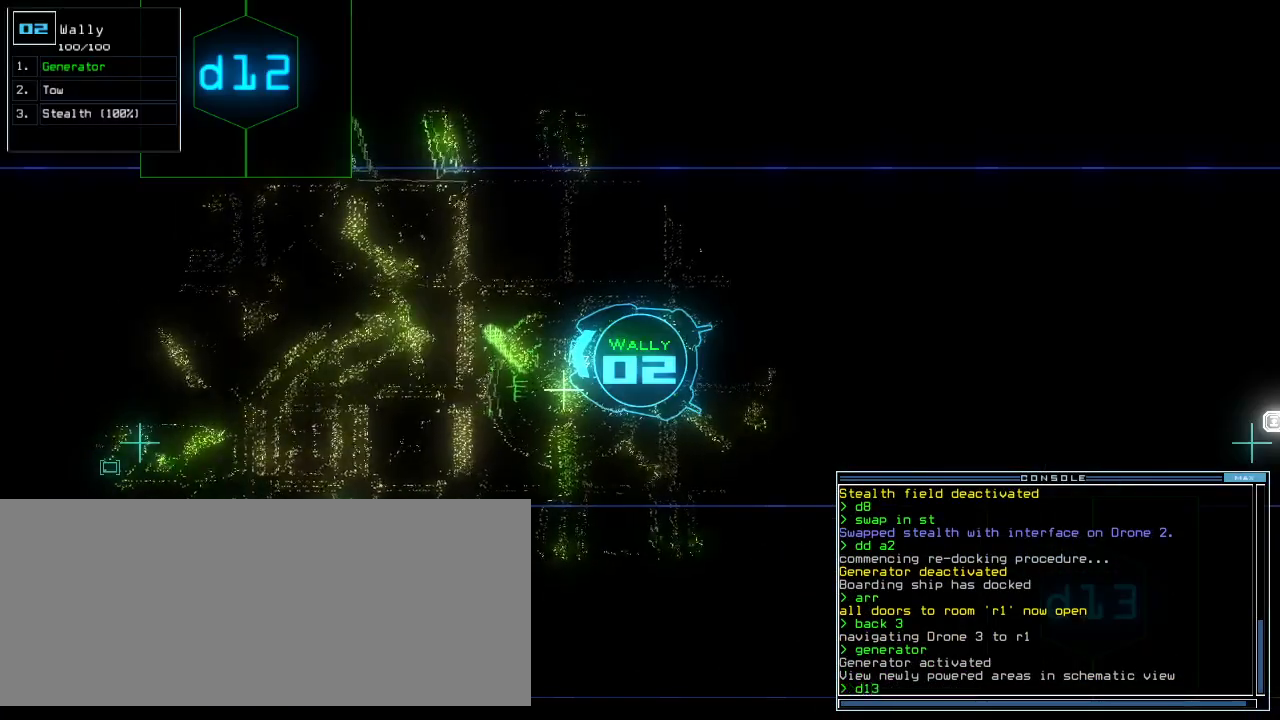
{"keys": ["down"], "events": [[60, "return", "down"], [120, "return", "up"], [260, "left", "down"], [320, "down", "down"], [460, "left", "up"]]}
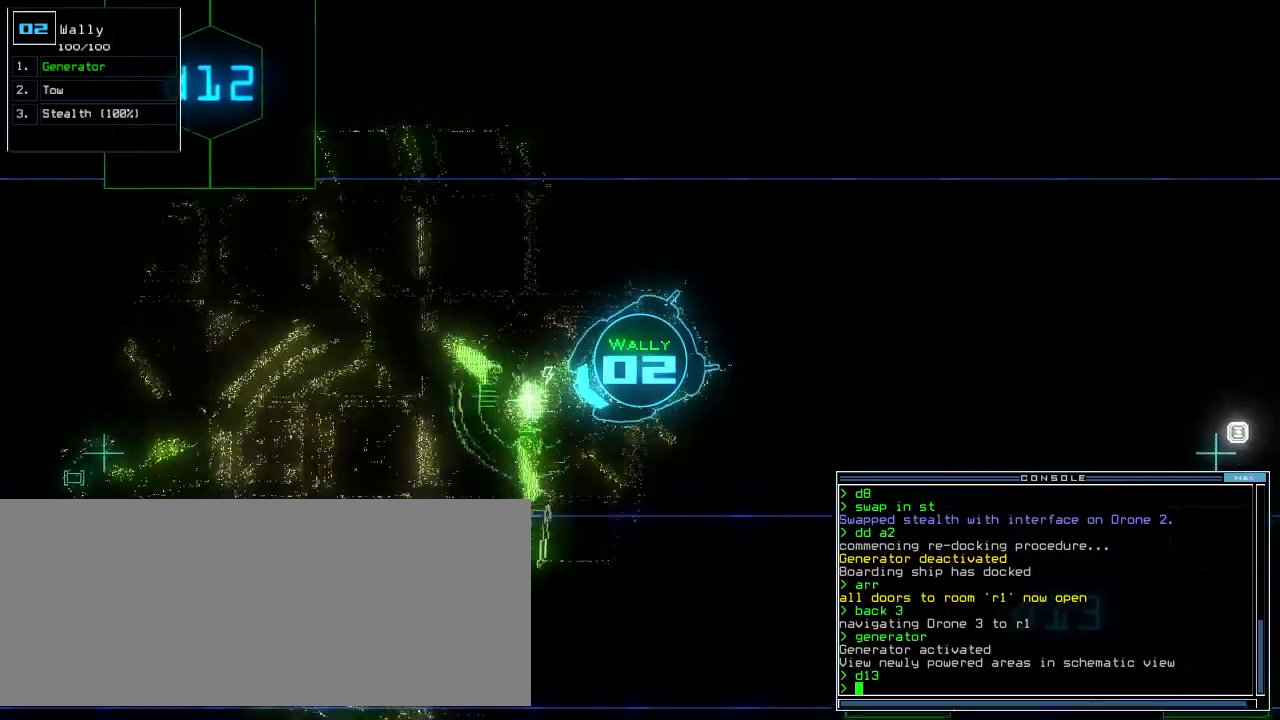
{"keys": ["down"], "events": [[220, "s", "down"], [280, "t", "down"], [300, "s", "up"], [380, "t", "up"]]}
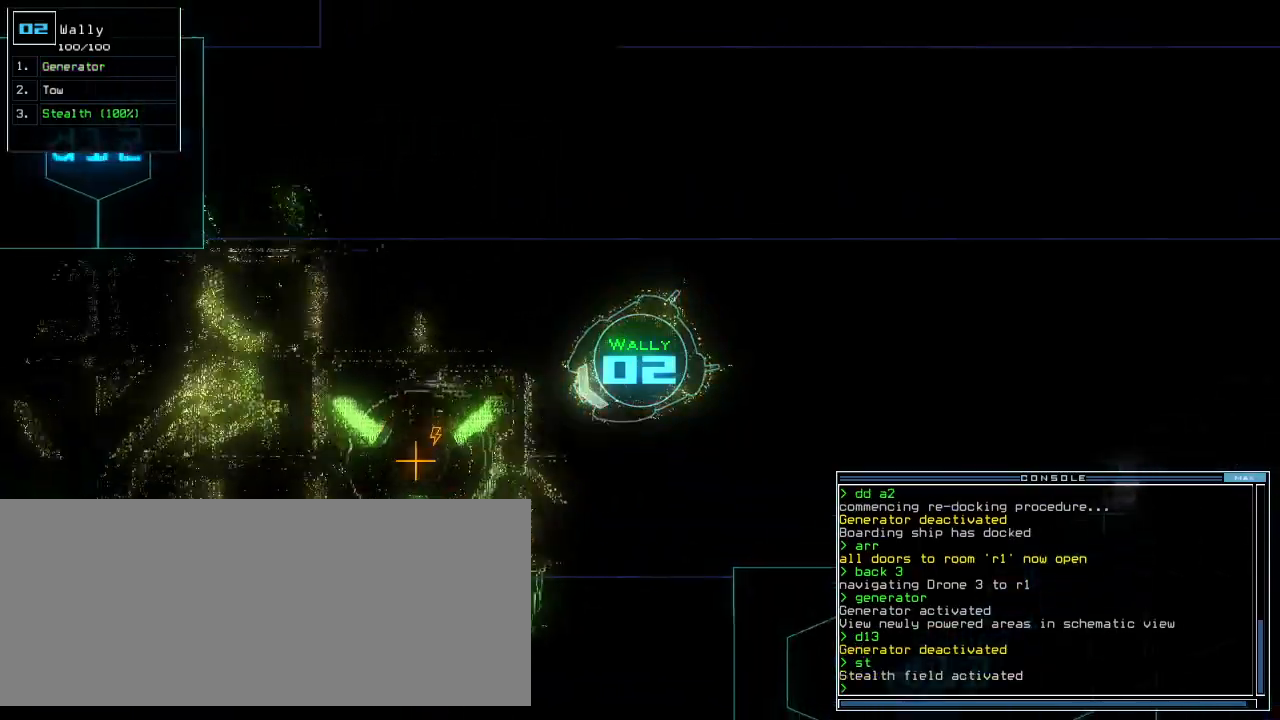
{"keys": ["down"], "events": [[80, "right", "down"], [220, "right", "up"]]}
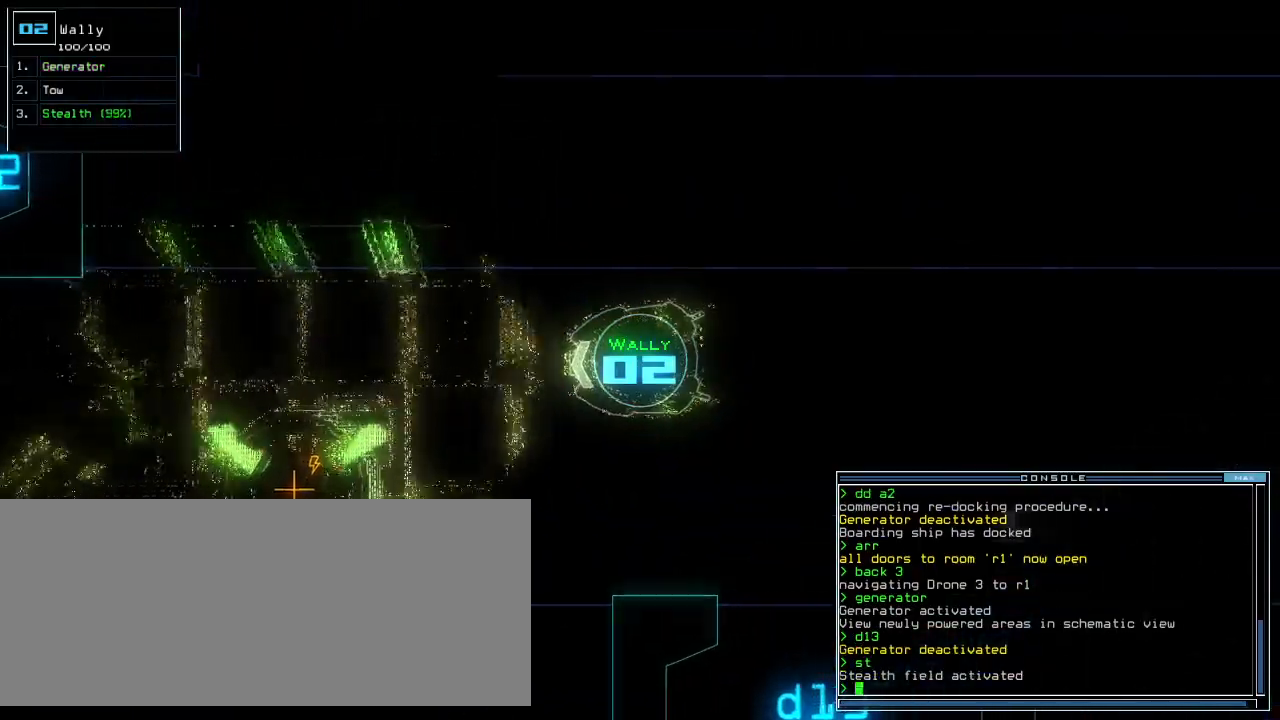
{"keys": ["down"], "events": [[20, "right", "down"], [60, "right", "up"], [320, "left", "down"], [380, "left", "up"]]}
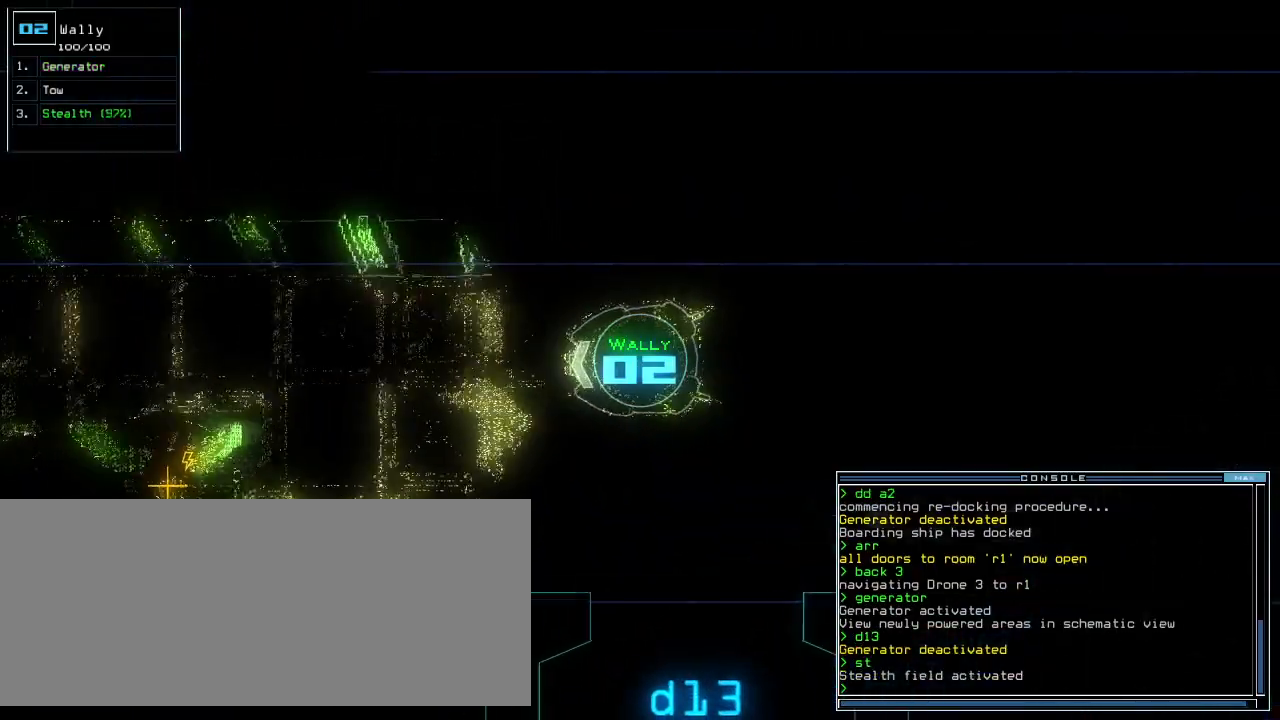
{"keys": ["down"], "events": [[100, "right", "down"], [160, "right", "up"]]}
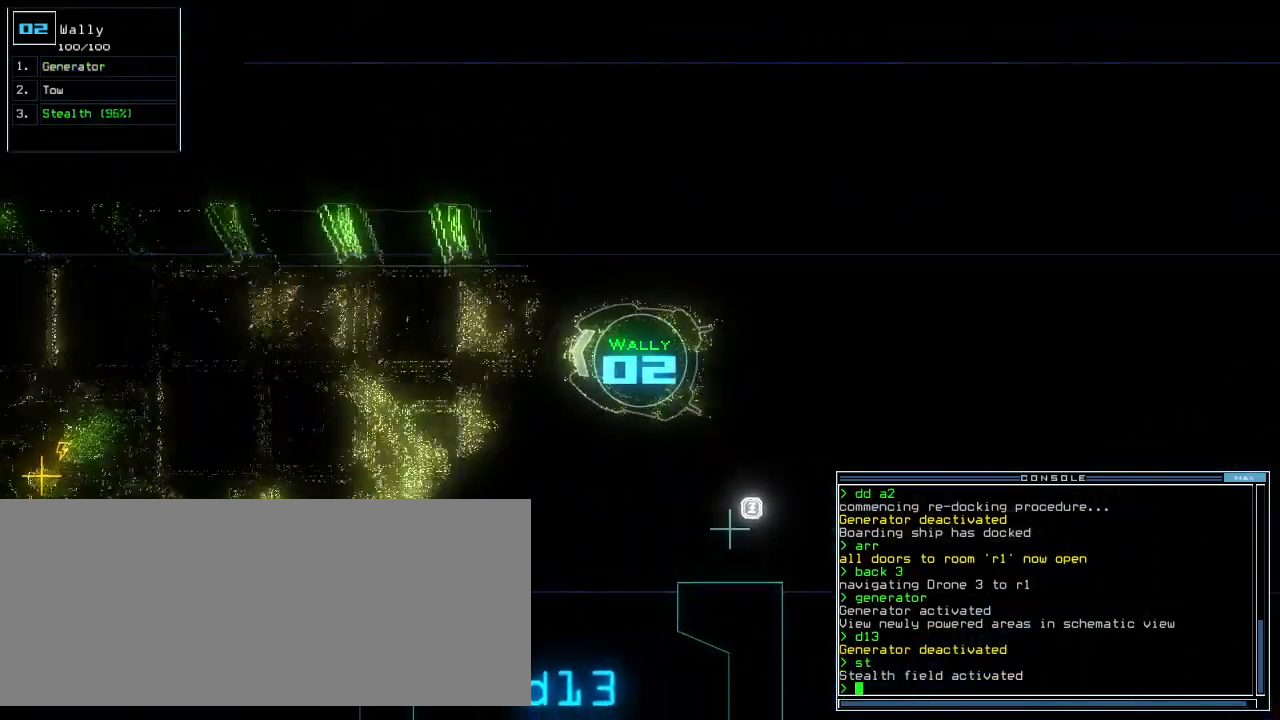
{"keys": ["down"], "events": []}